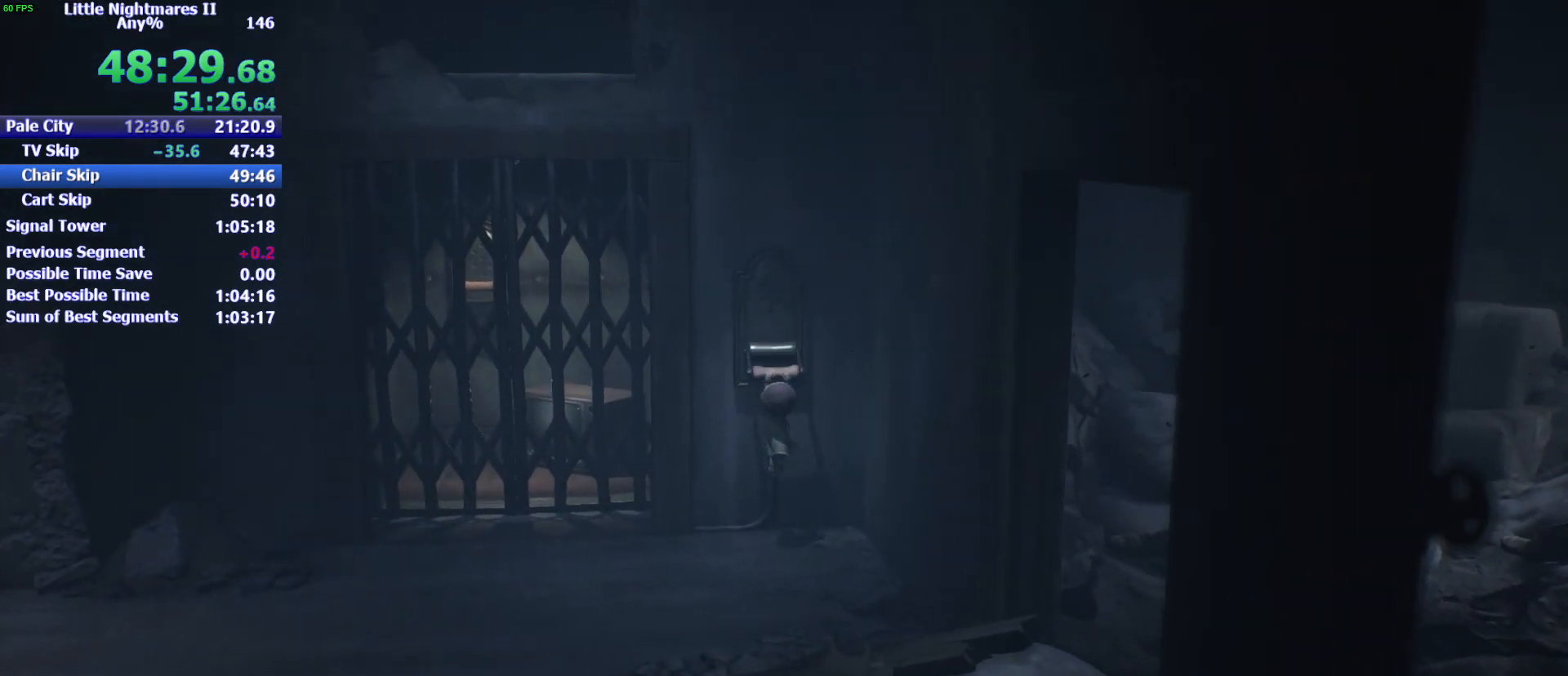
Gameplay with keyboard and mouse; each line is a JSON object with the keys and mouse buttons held at the frame after it. "events" lists presses ("down") and releases ("up") of "1", "2", "3", "4", "5", "a", "alt", "c", "caps_lock", "ctrl", "d", "e", "f", "g", "q", "r", "s", "shift", "space", "t", "tab", "v", "w", "x", "z", "mouse_left" and "mouse_right" between this image and that frame as [ms after this image, input, new state], when the widget could be followed in between. "mouse_left", "mouse_right" = the "left", "right" buttons of the "mouse" list. No other keys are recorded. Not read: mouse_move.
{"keys": ["a"], "mouse": [], "events": []}
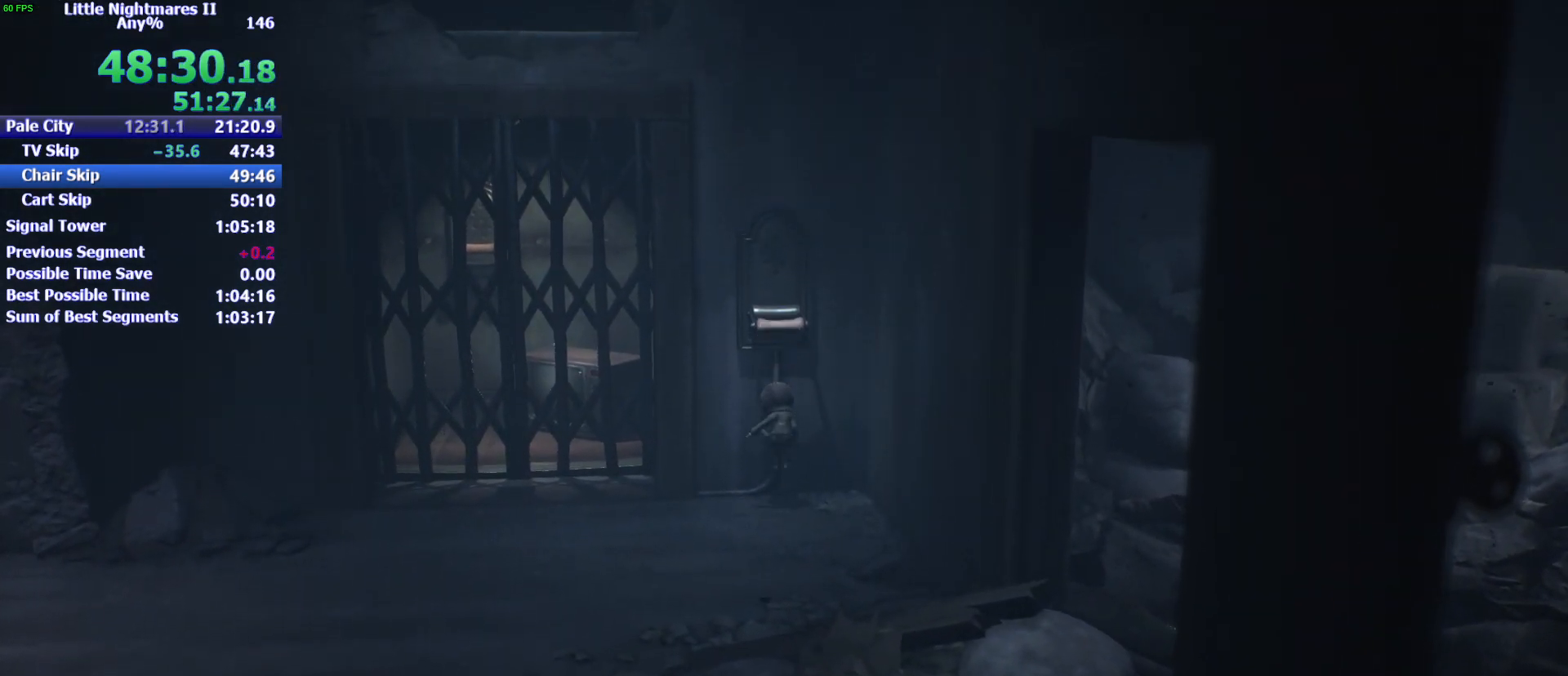
{"keys": ["a"], "mouse": [], "events": []}
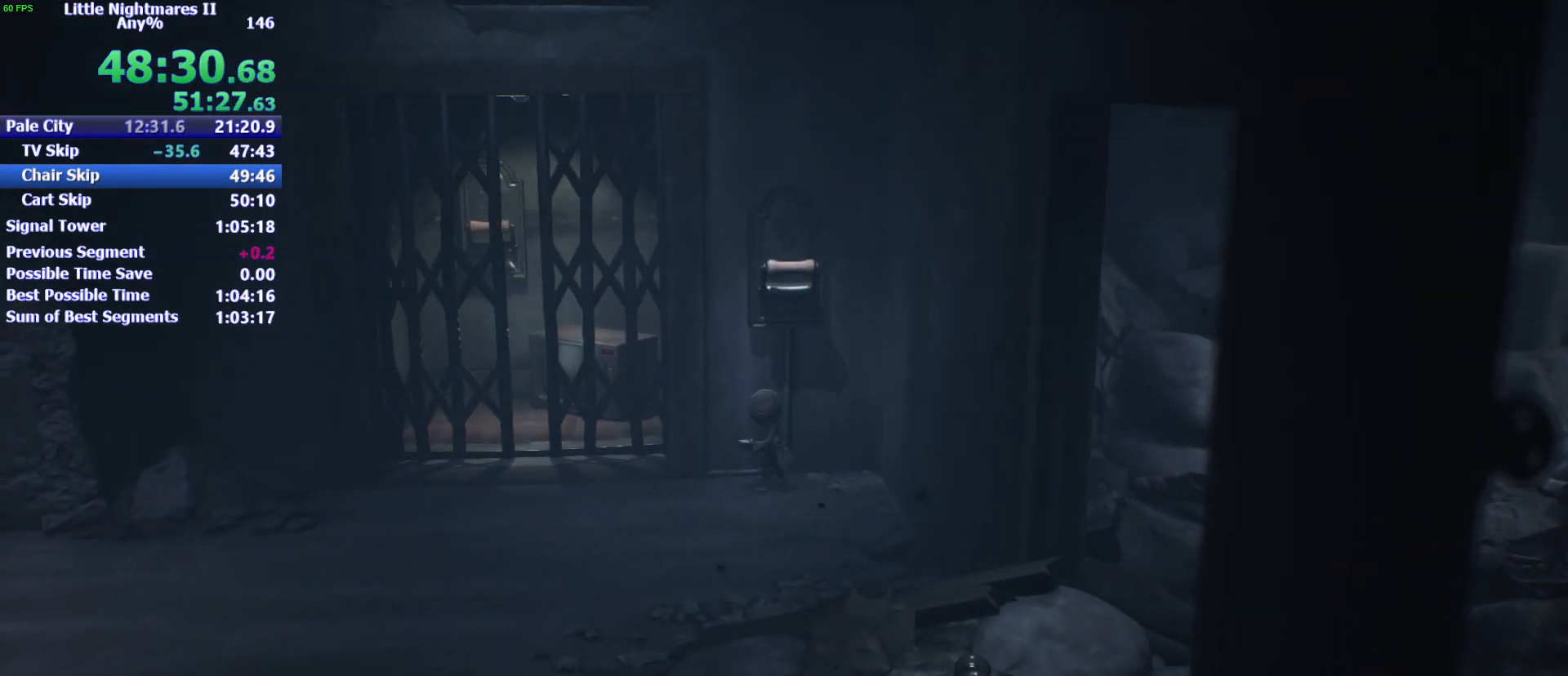
{"keys": ["a", "w"], "mouse": [], "events": [[433, "w", "down"]]}
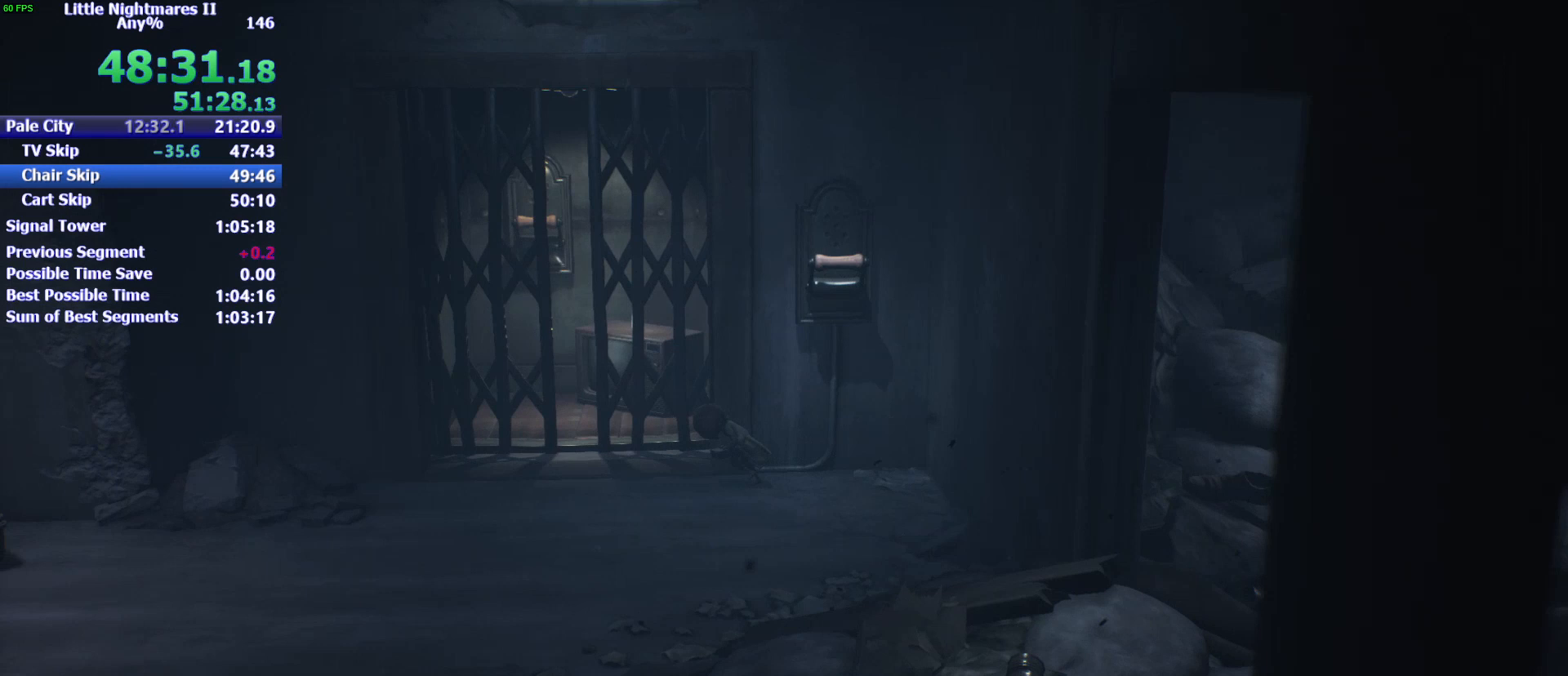
{"keys": ["a", "space", "w"], "mouse": [], "events": [[267, "space", "down"]]}
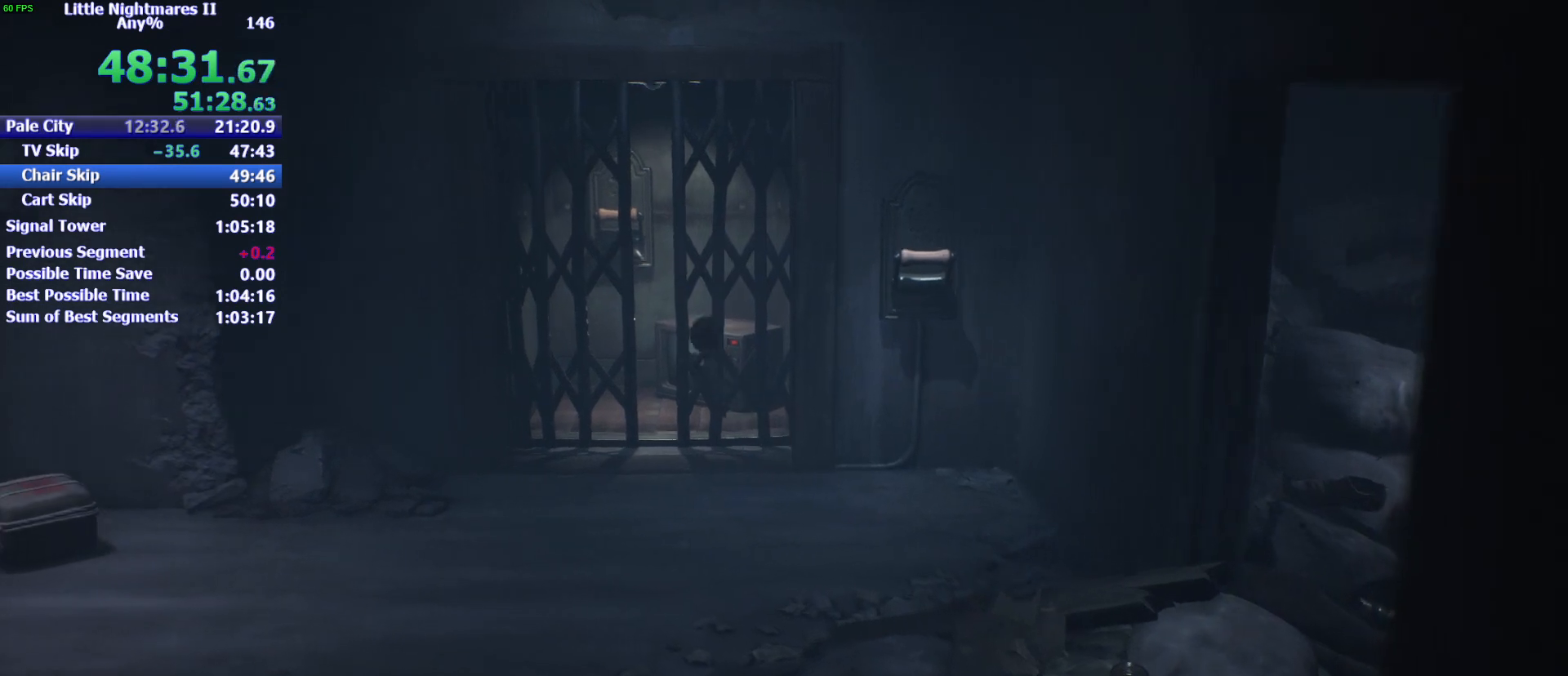
{"keys": ["space", "w"], "mouse": [], "events": [[267, "space", "up"], [333, "a", "up"], [367, "space", "down"]]}
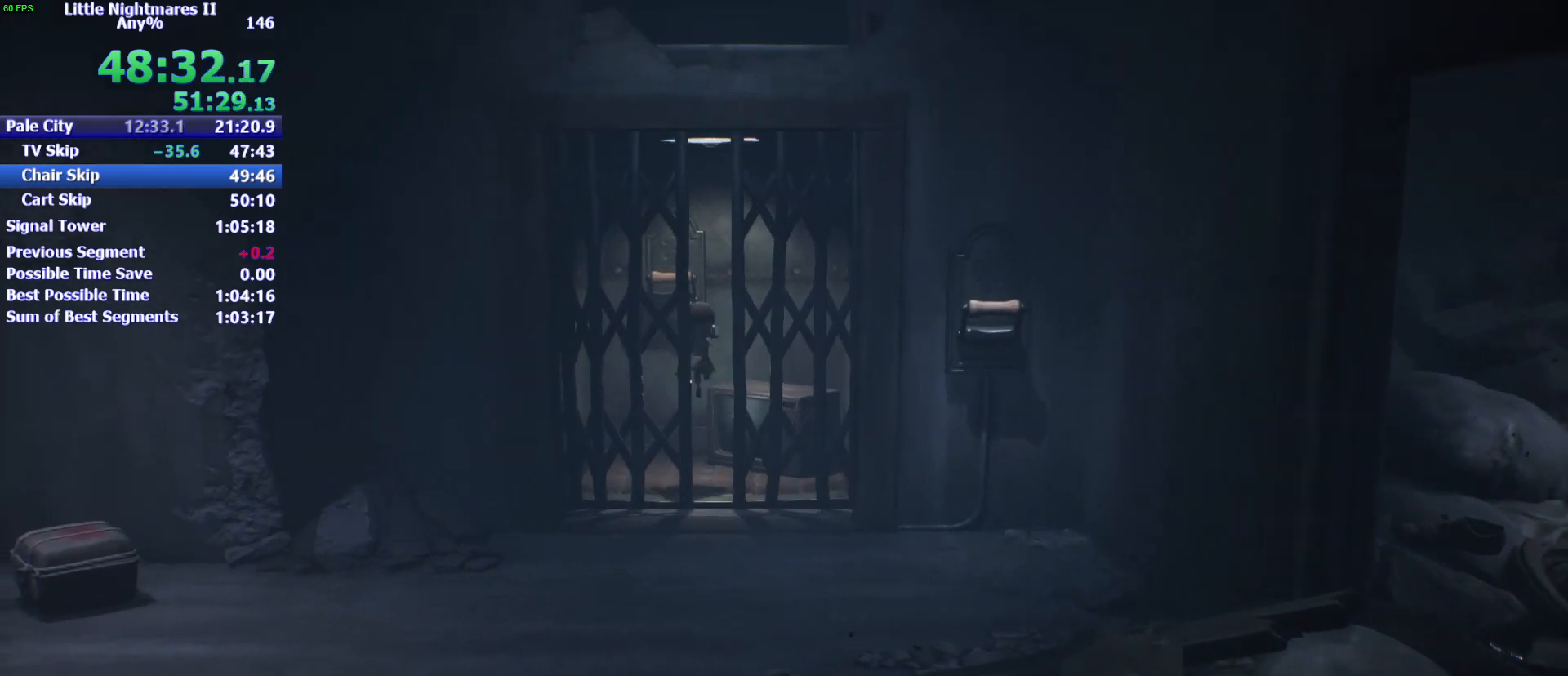
{"keys": ["space", "w"], "mouse": ["left"], "events": [[200, "a", "down"], [233, "mouse_left", "down"], [300, "a", "up"]]}
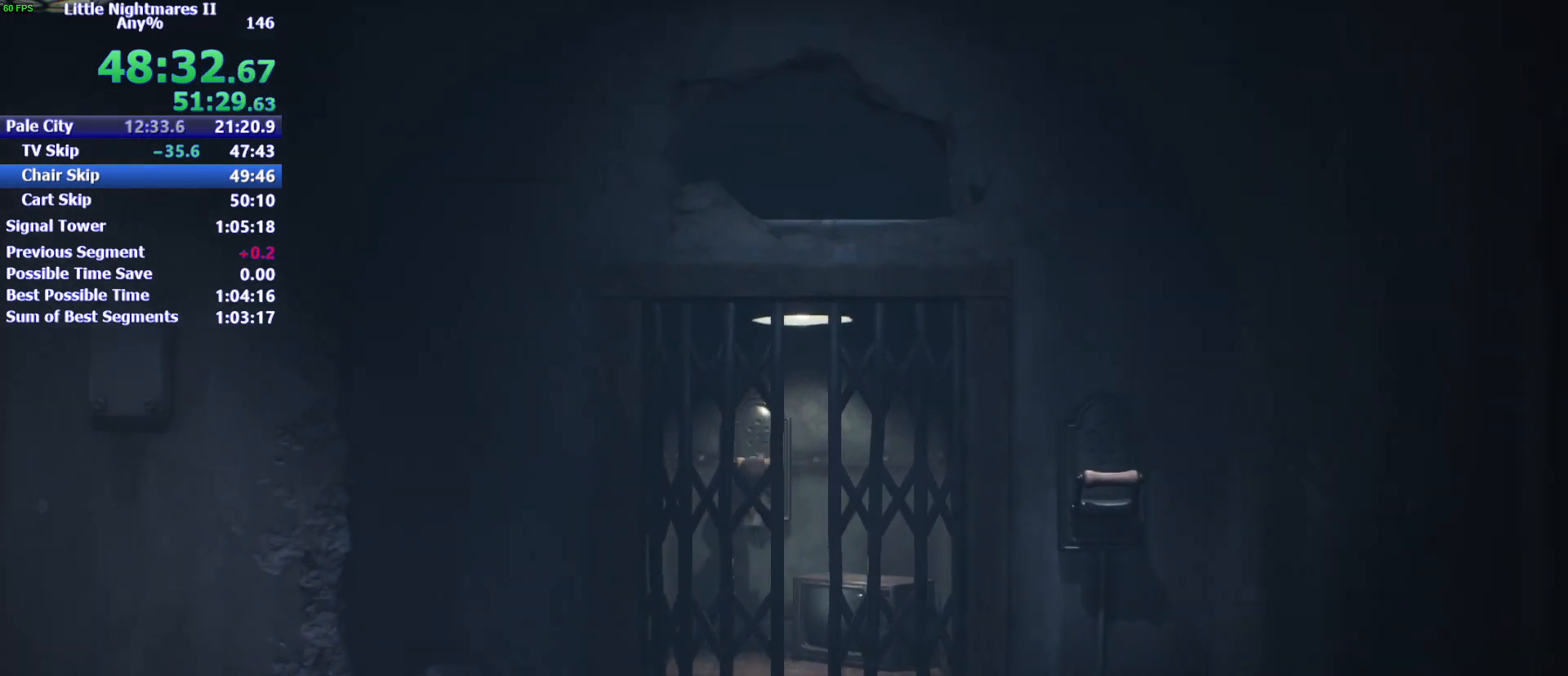
{"keys": ["d", "s"], "mouse": ["left"], "events": [[33, "d", "down"], [33, "space", "up"], [100, "w", "up"], [200, "s", "down"]]}
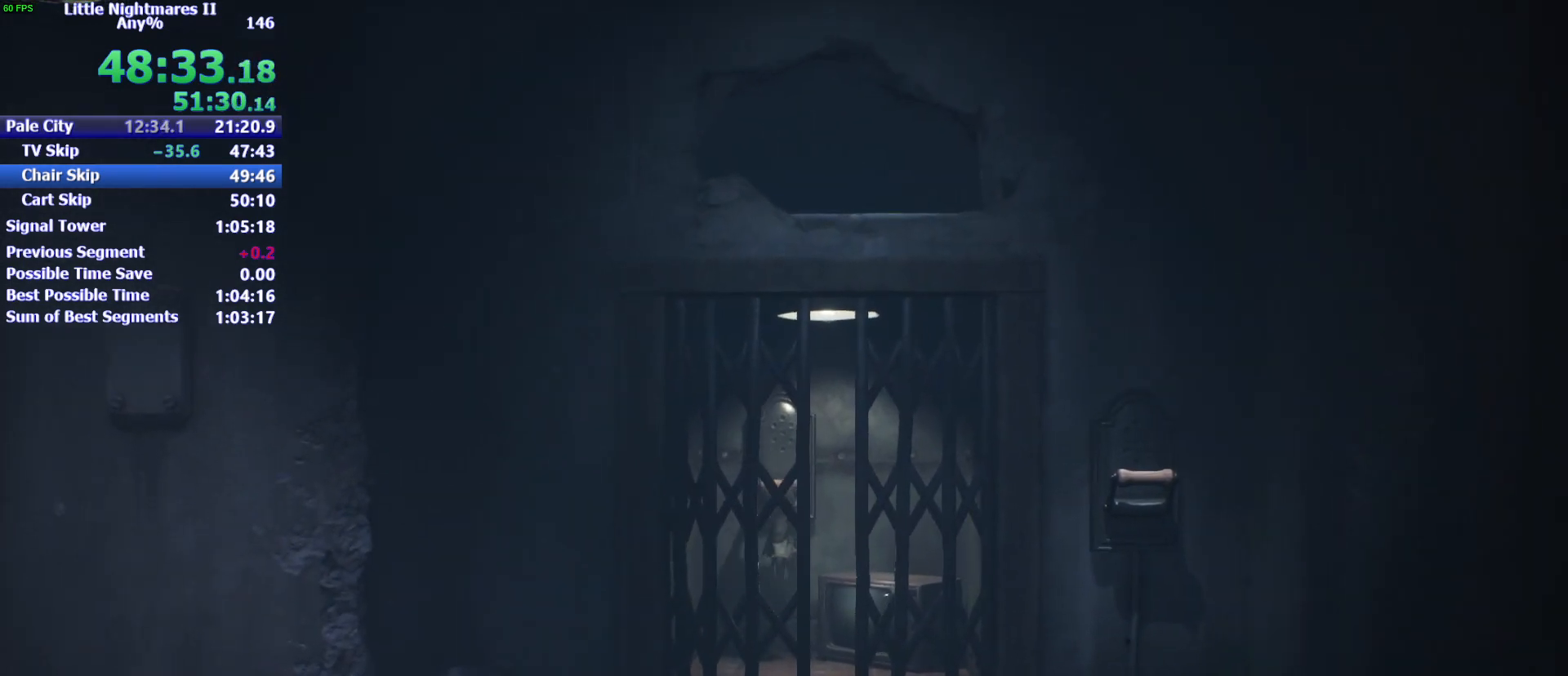
{"keys": ["d", "s"], "mouse": ["left"], "events": [[100, "space", "down"], [167, "space", "up"], [233, "space", "down"], [367, "space", "up"], [467, "space", "down"], [500, "space", "up"]]}
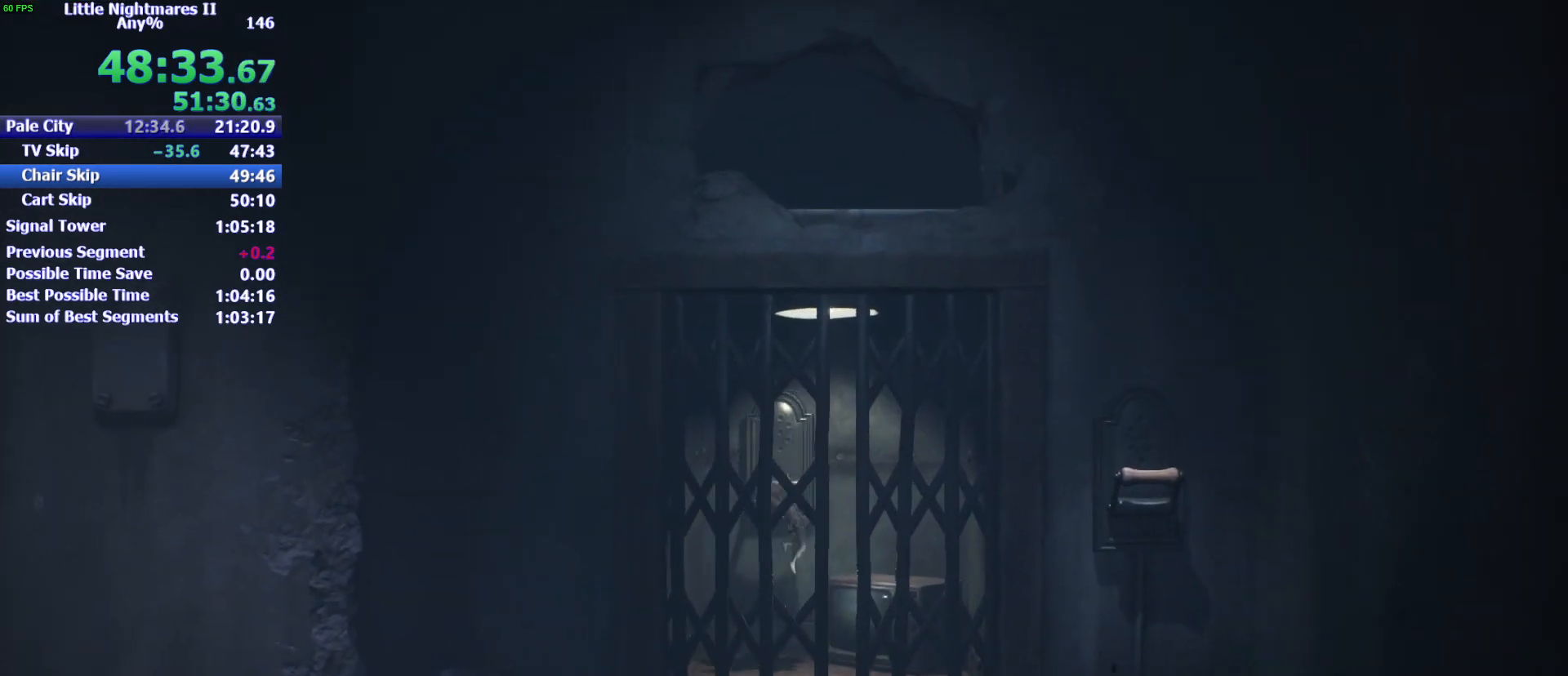
{"keys": ["s"], "mouse": [], "events": [[133, "mouse_left", "up"], [233, "d", "up"]]}
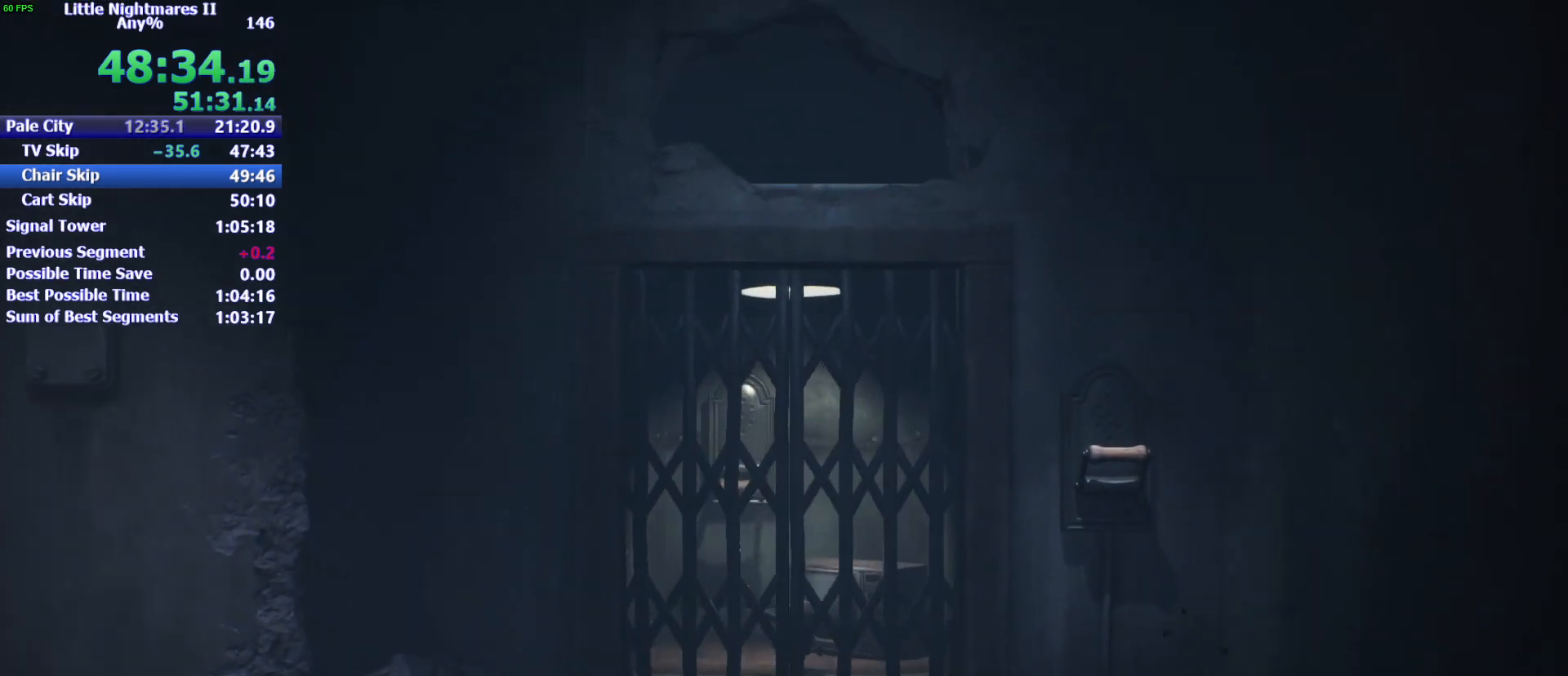
{"keys": [], "mouse": [], "events": [[400, "s", "up"]]}
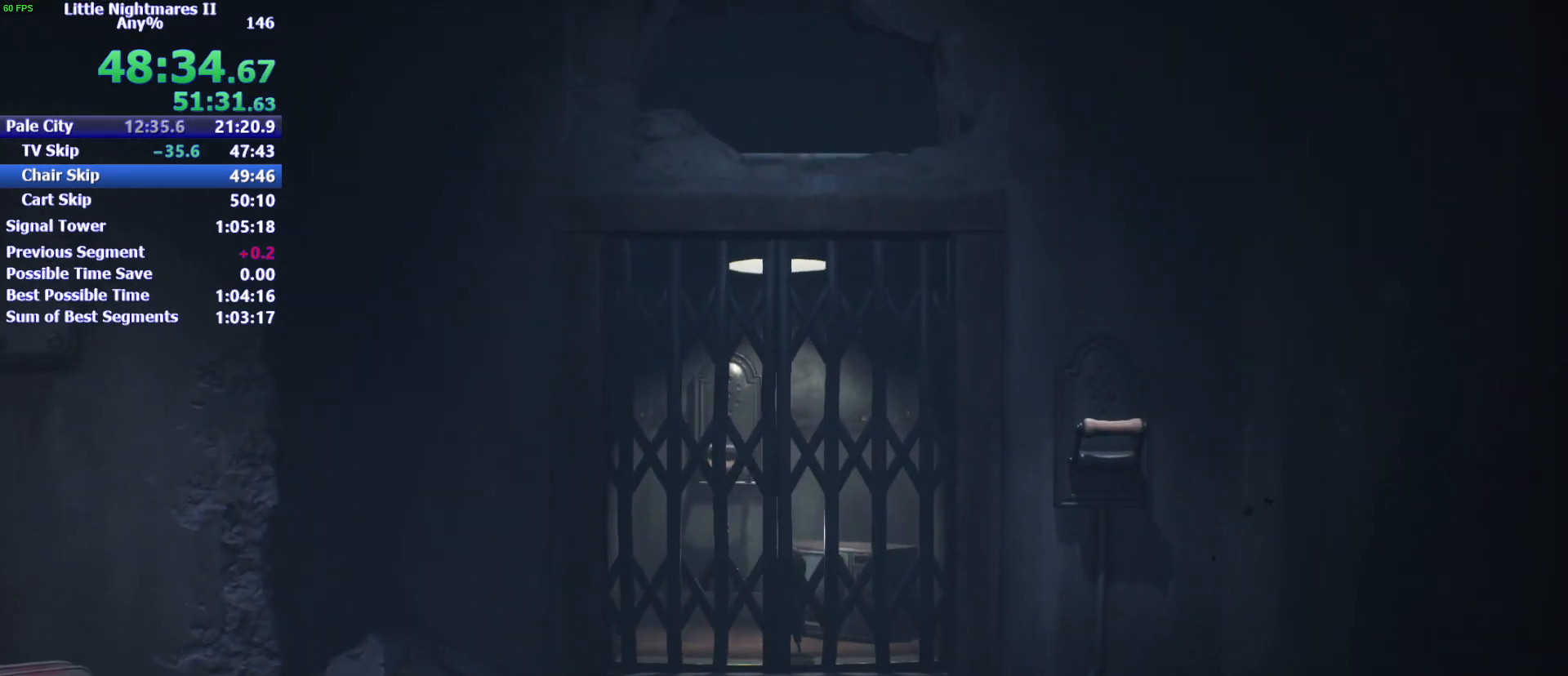
{"keys": [], "mouse": [], "events": []}
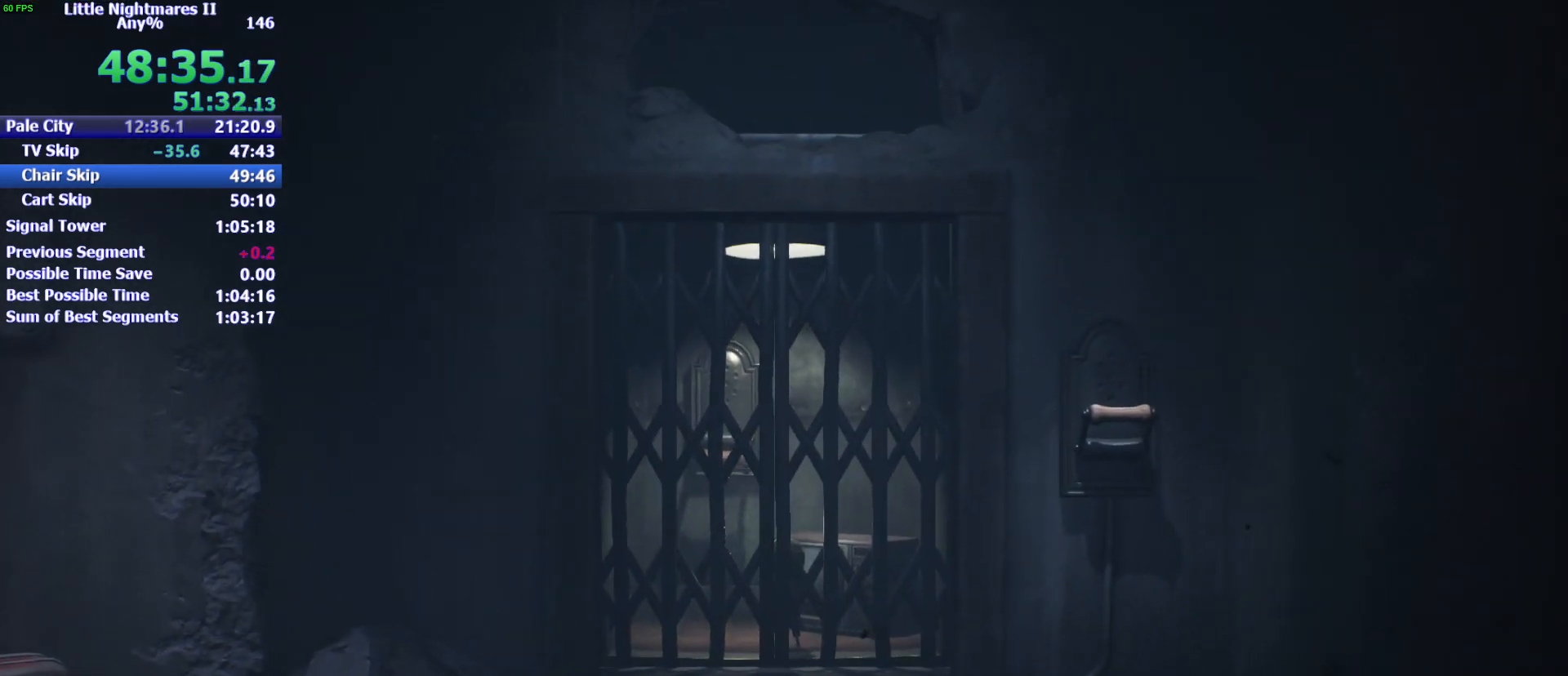
{"keys": [], "mouse": [], "events": []}
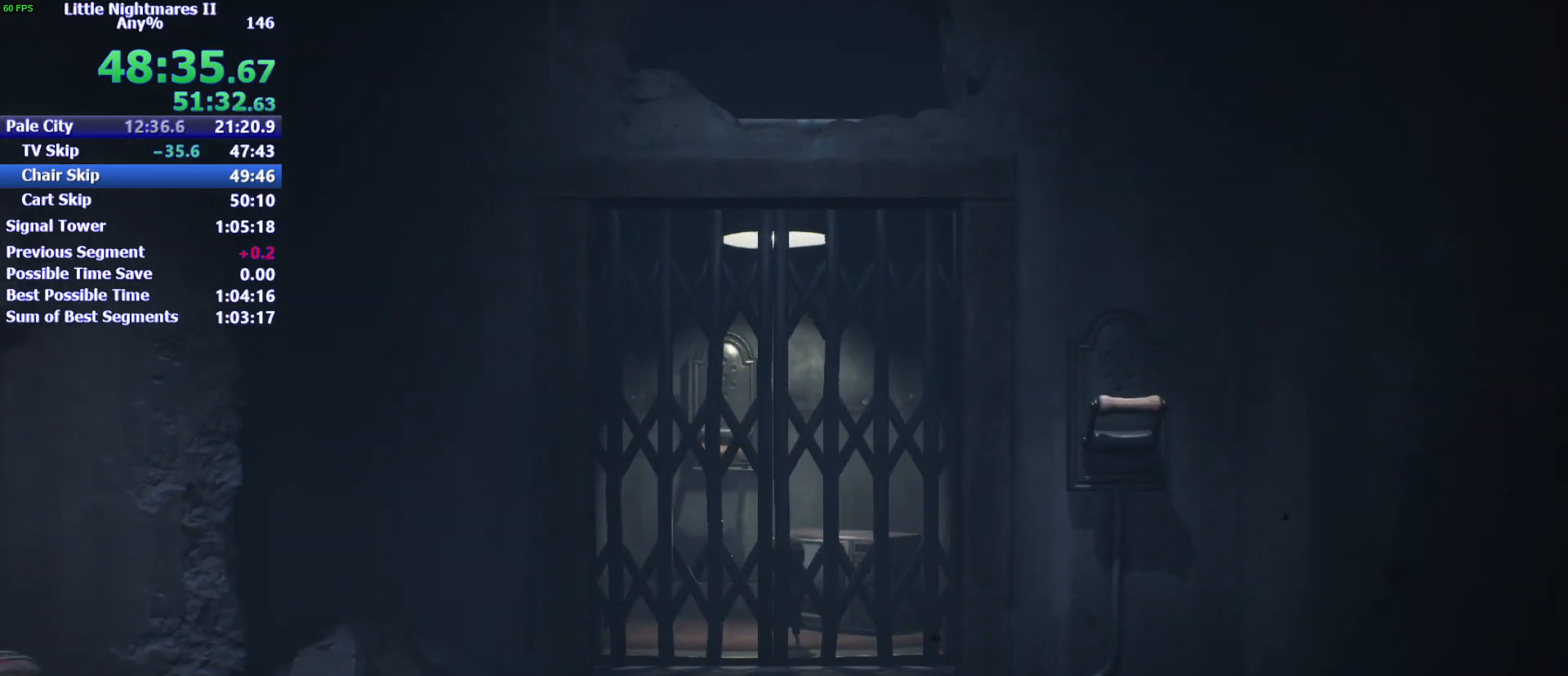
{"keys": [], "mouse": [], "events": []}
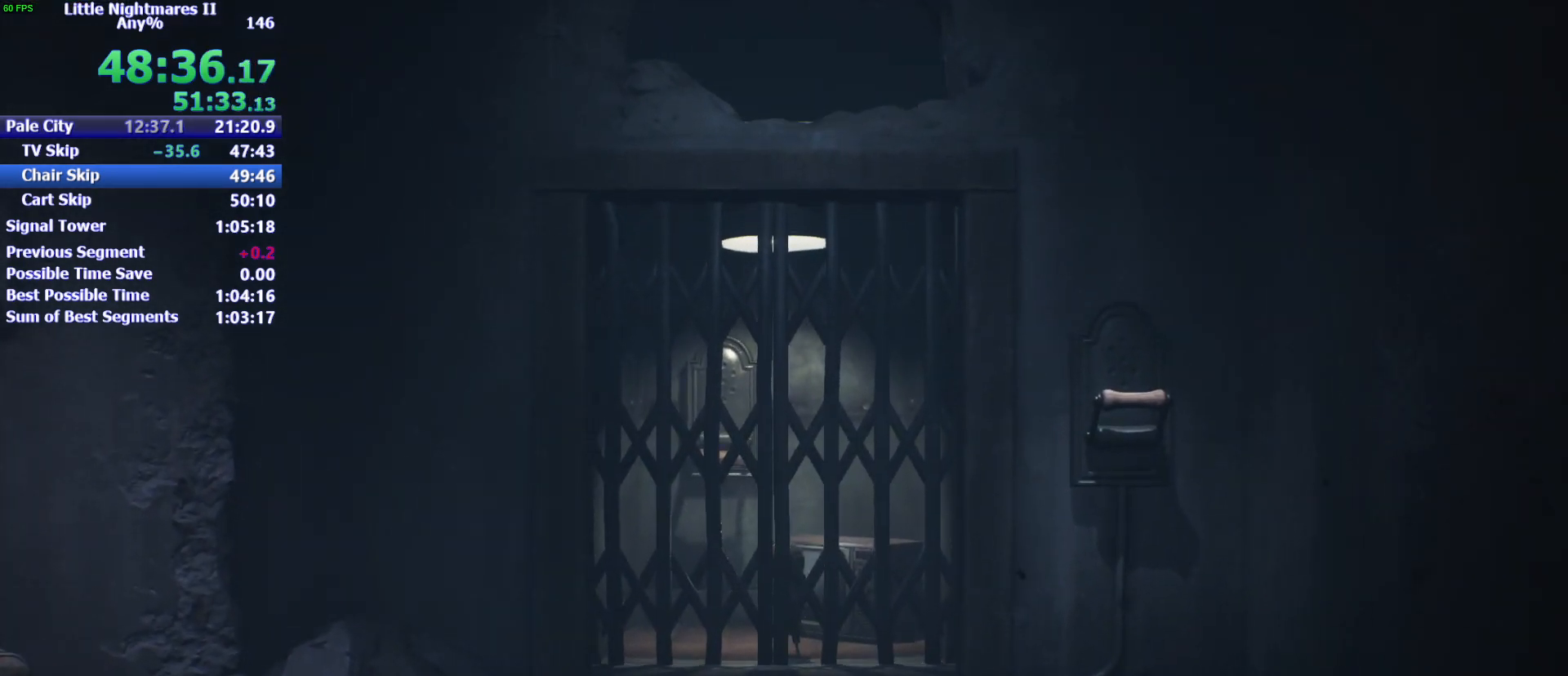
{"keys": [], "mouse": [], "events": []}
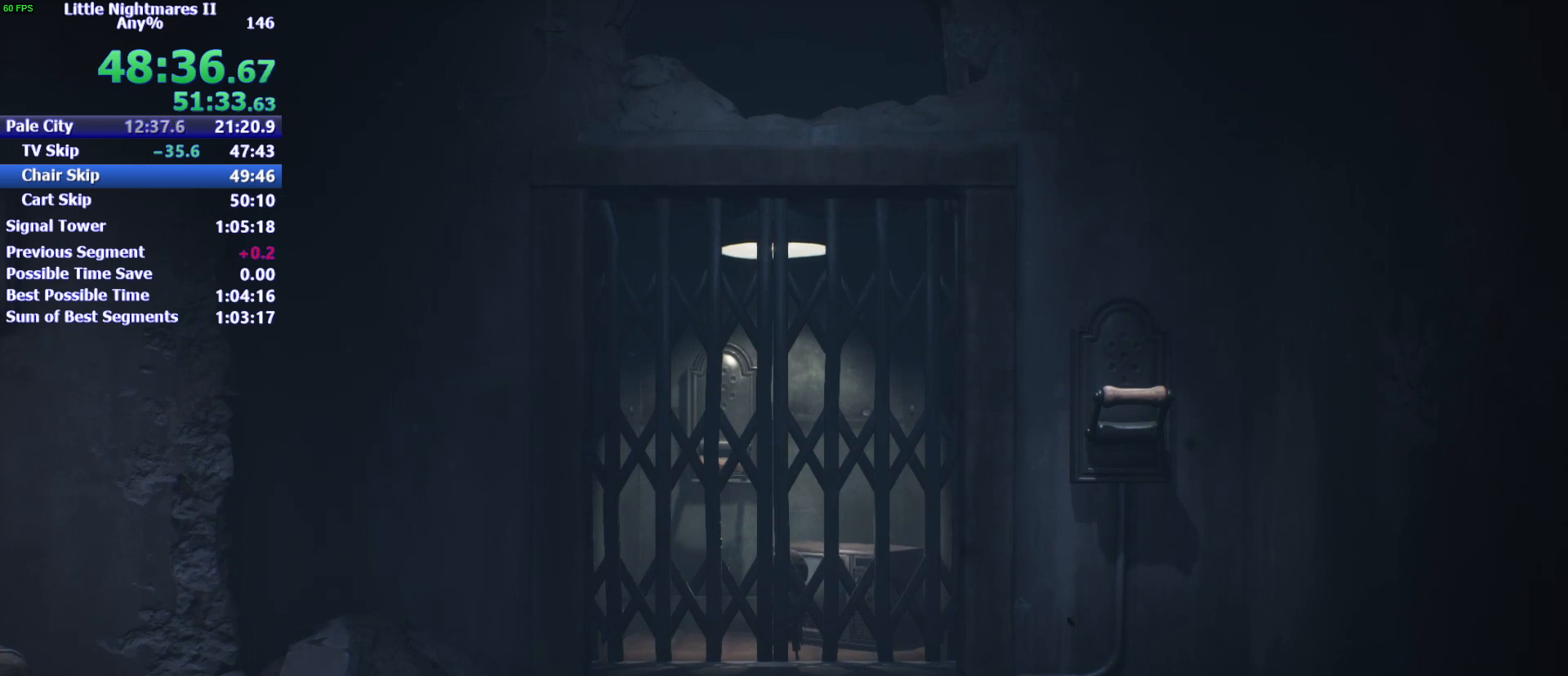
{"keys": [], "mouse": [], "events": []}
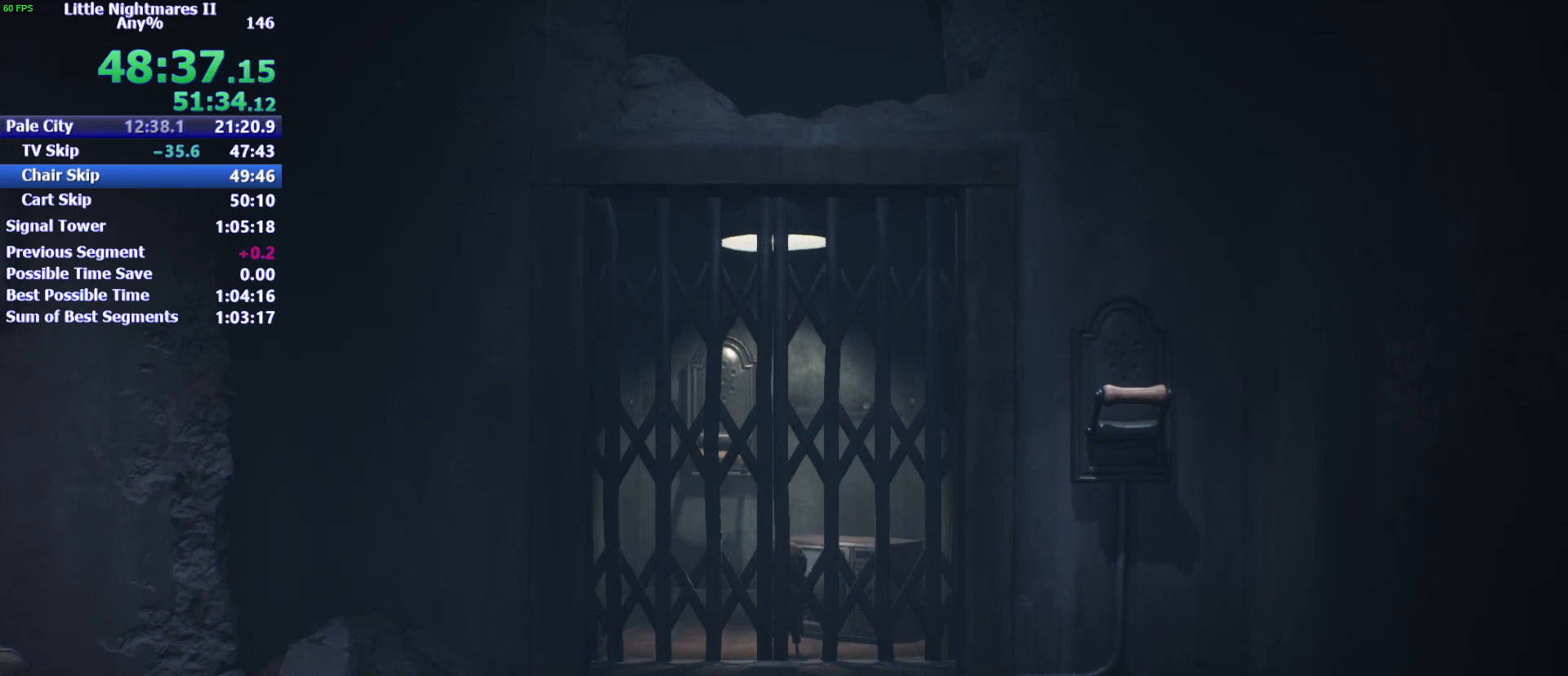
{"keys": [], "mouse": [], "events": []}
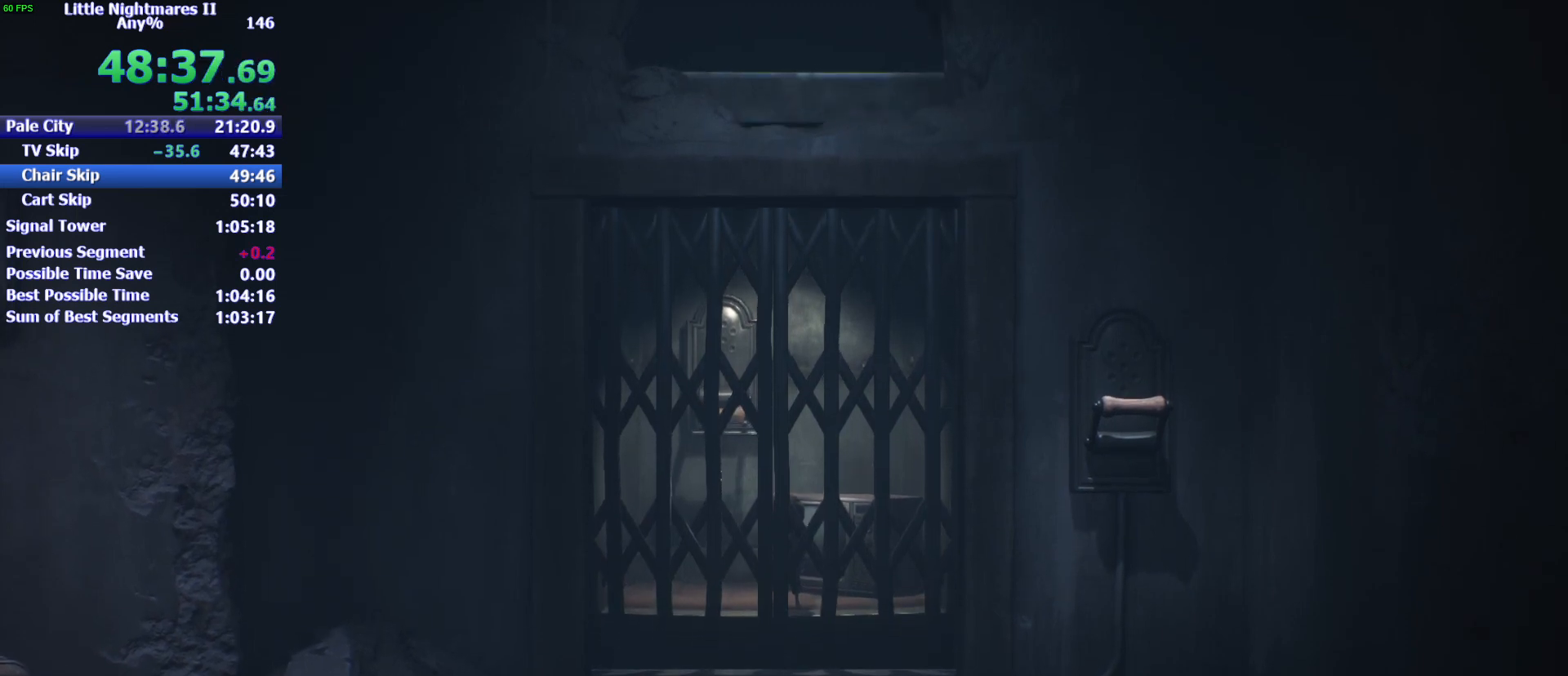
{"keys": [], "mouse": [], "events": []}
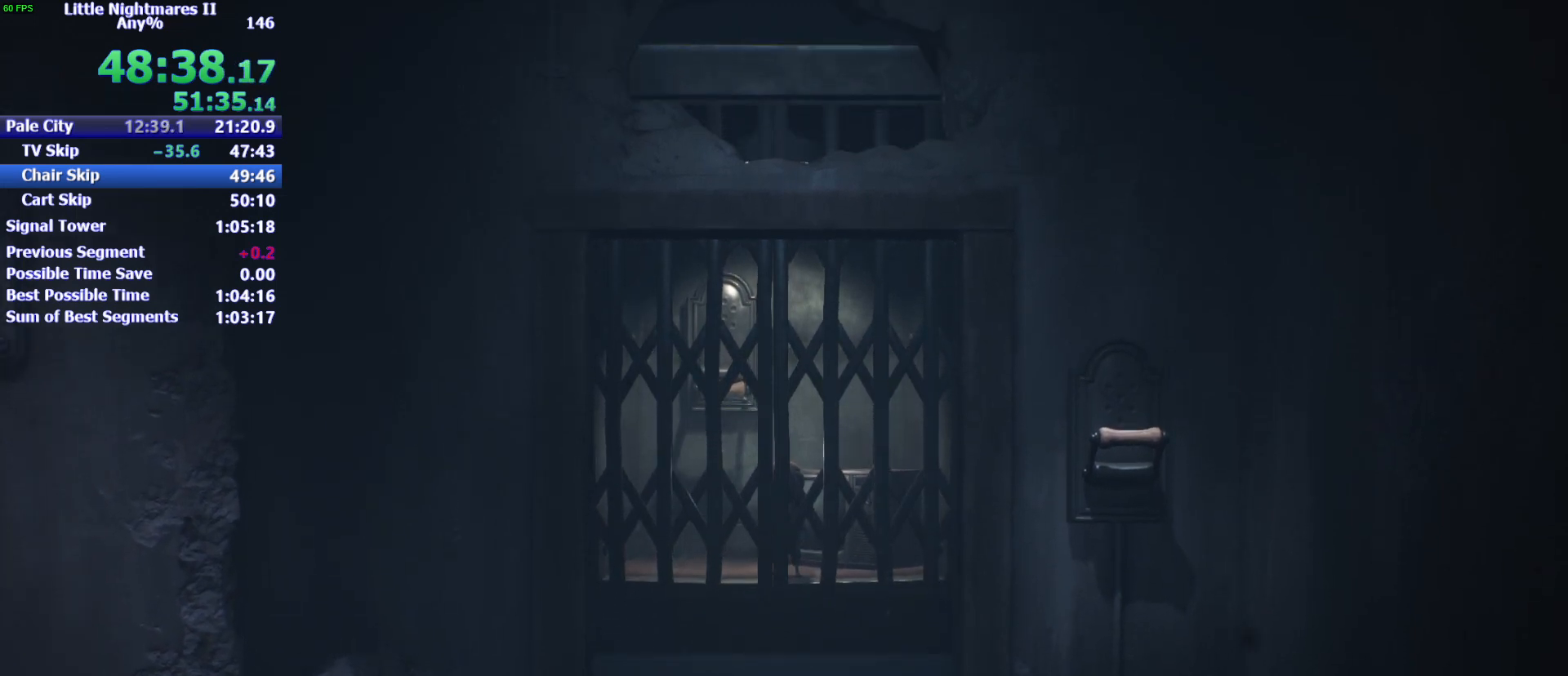
{"keys": [], "mouse": [], "events": []}
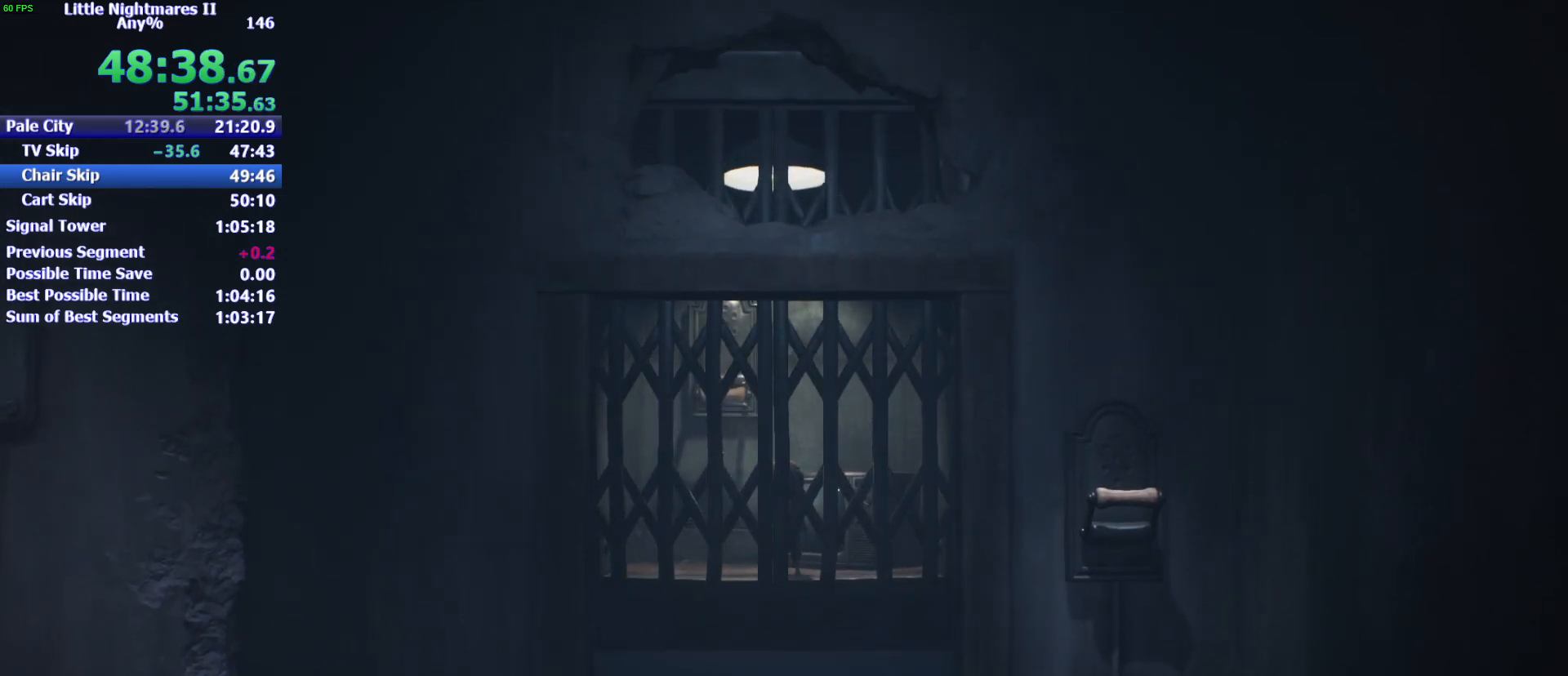
{"keys": ["s"], "mouse": ["left"], "events": [[100, "s", "down"], [267, "mouse_left", "down"]]}
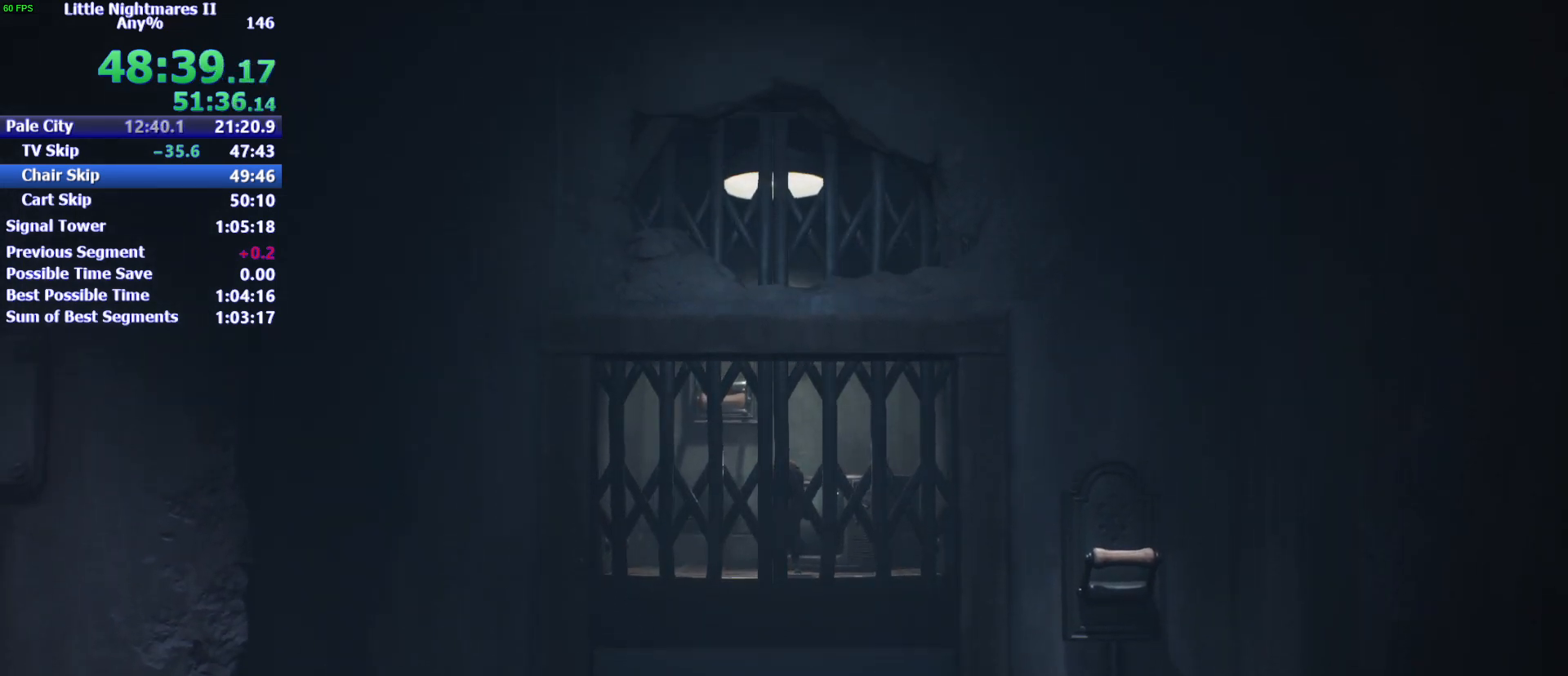
{"keys": ["s"], "mouse": ["left"], "events": []}
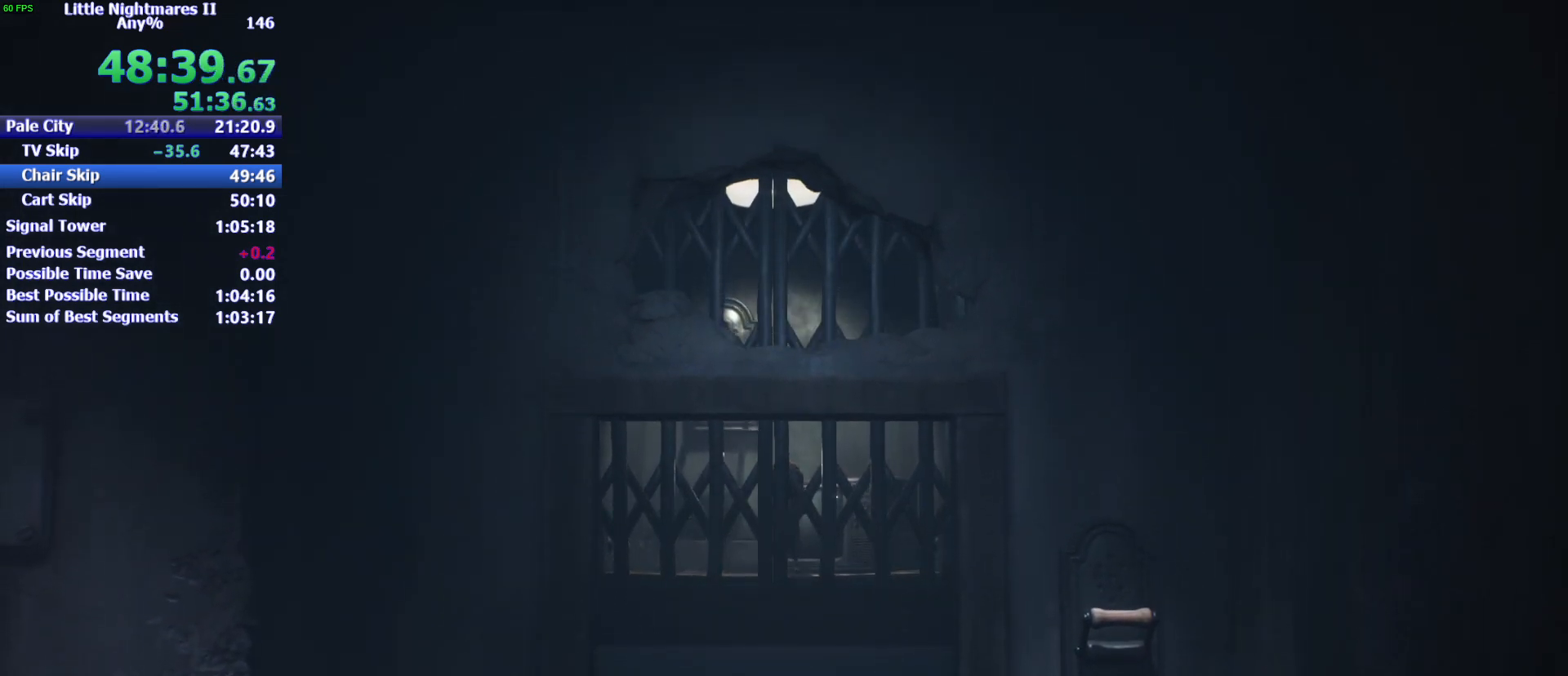
{"keys": ["s"], "mouse": ["left"], "events": []}
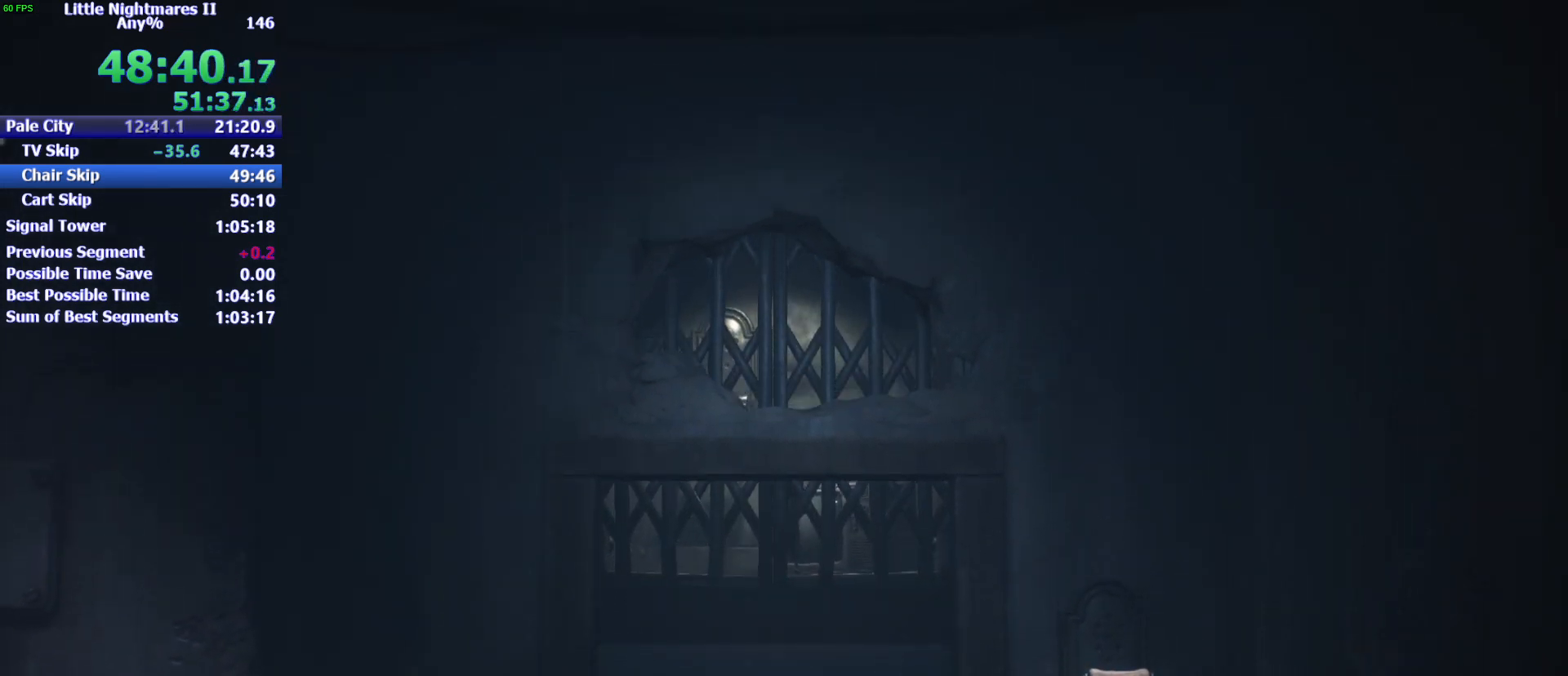
{"keys": ["s"], "mouse": ["left"], "events": []}
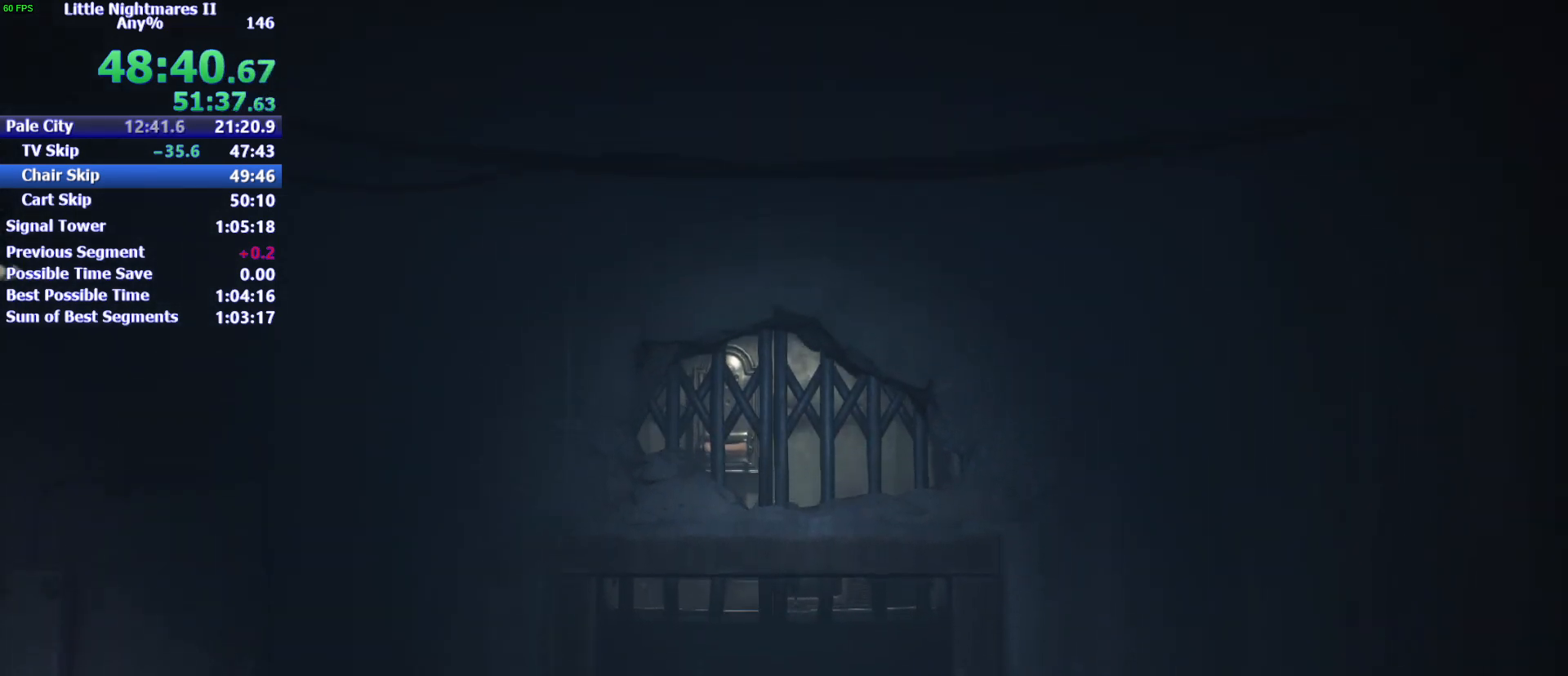
{"keys": ["s"], "mouse": ["left"], "events": []}
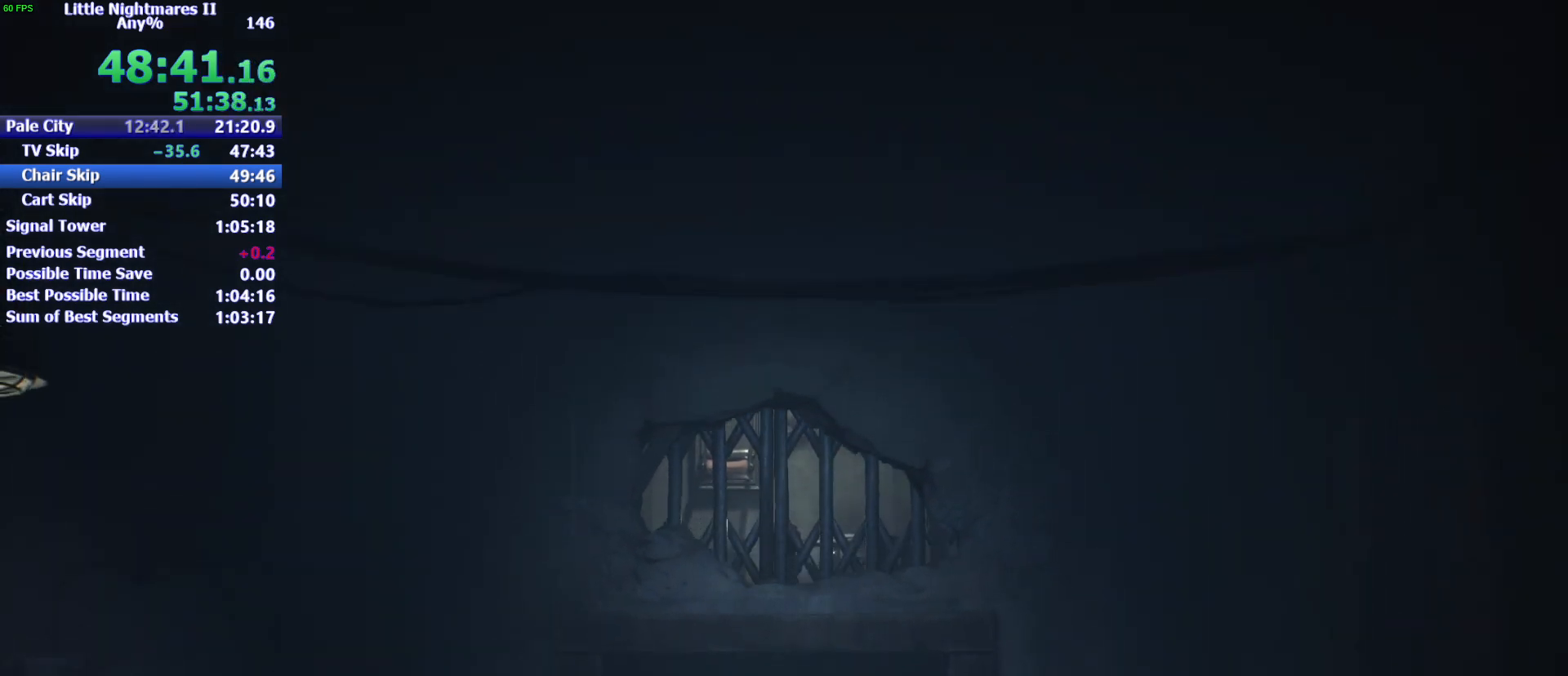
{"keys": ["s"], "mouse": ["left"], "events": []}
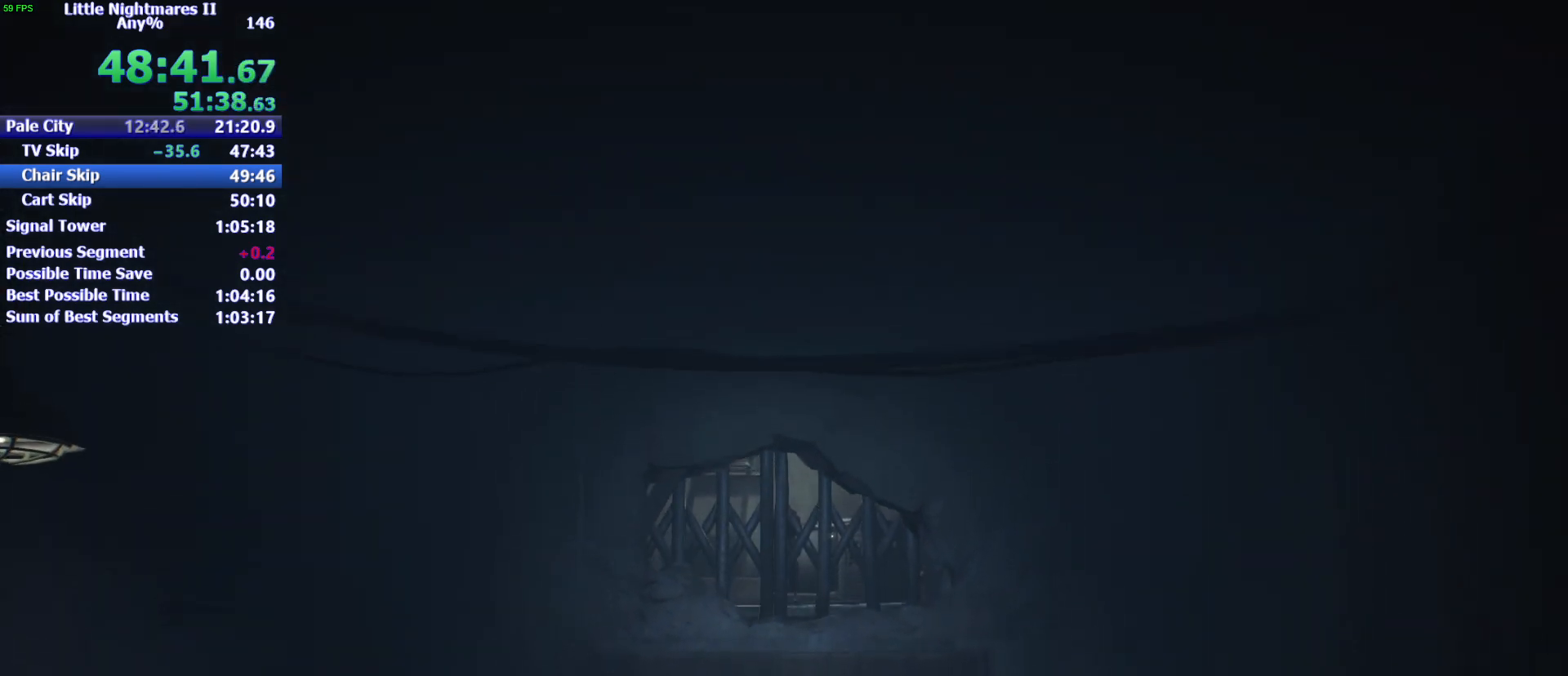
{"keys": ["s"], "mouse": ["left"], "events": []}
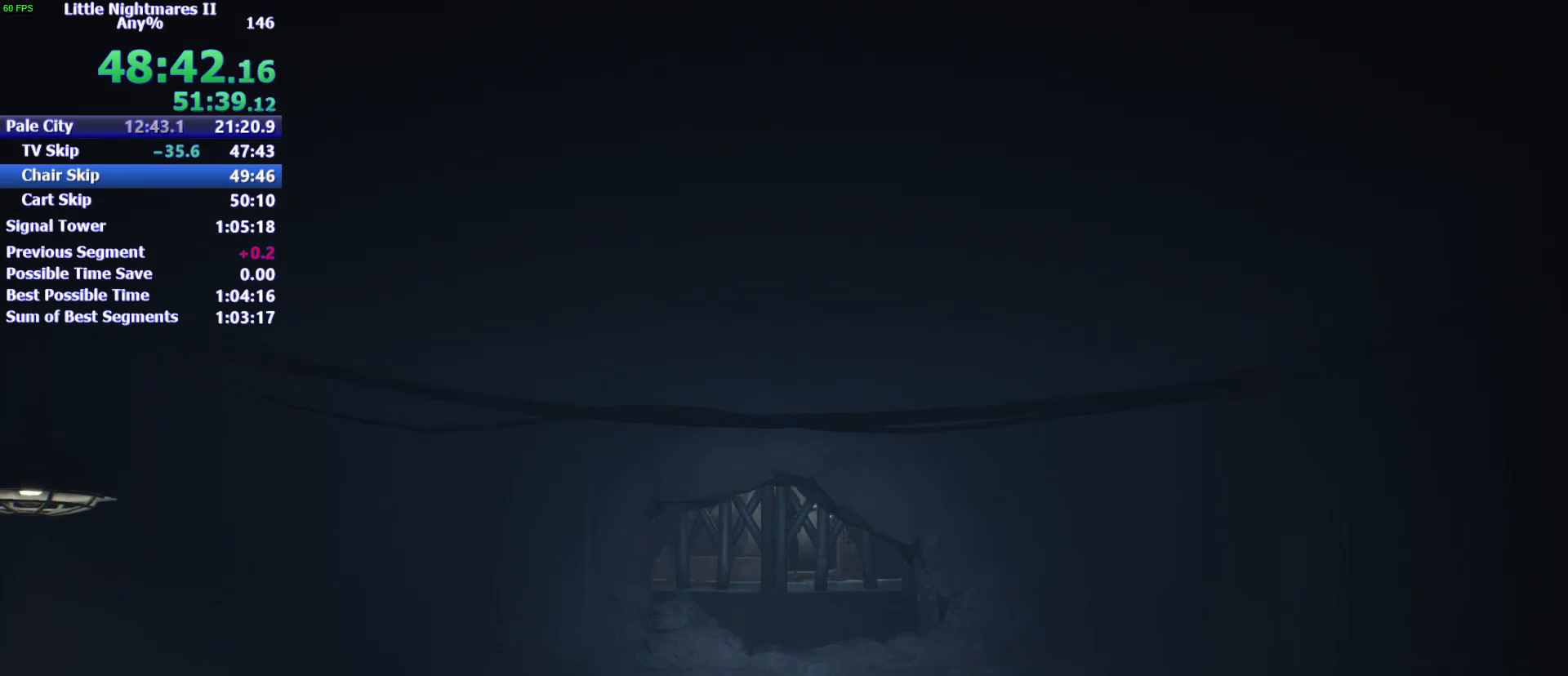
{"keys": ["s"], "mouse": ["left"], "events": []}
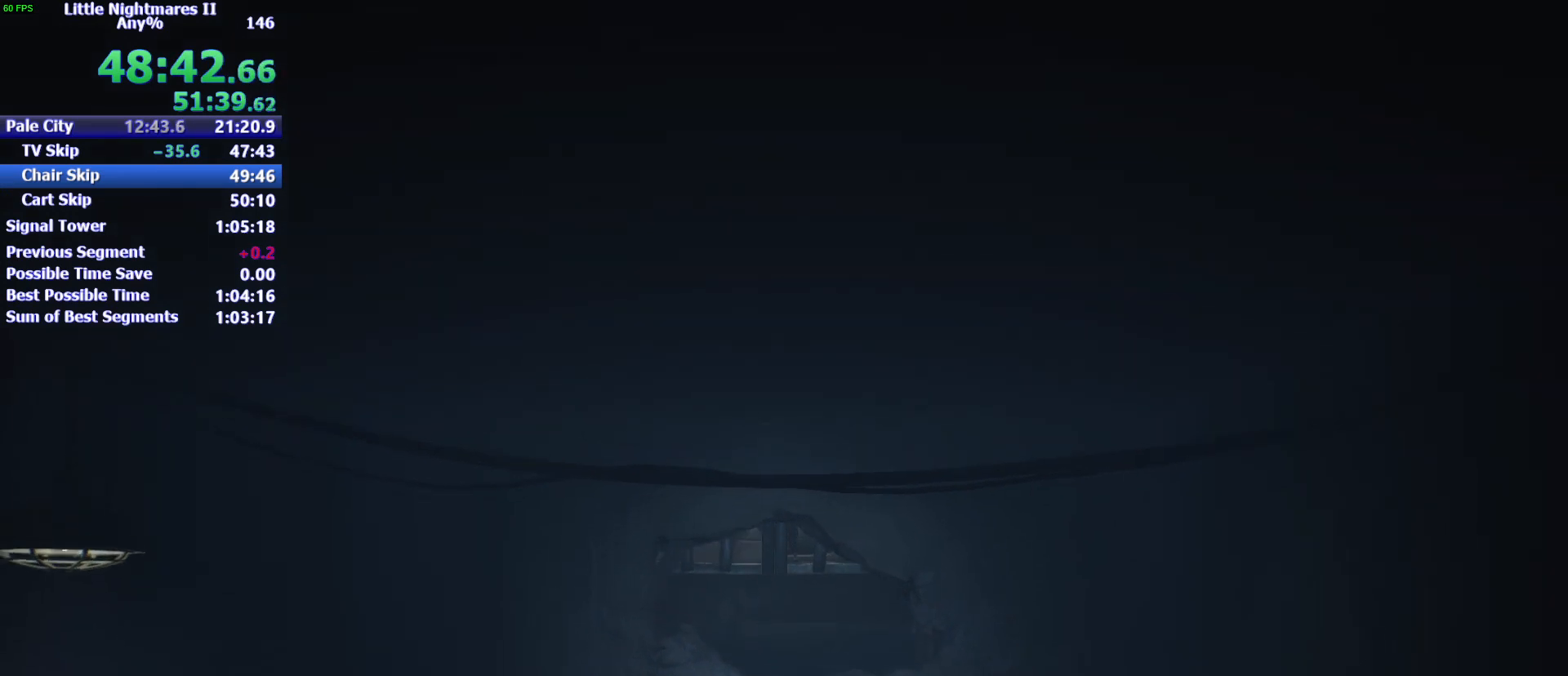
{"keys": ["s", "space"], "mouse": ["left"], "events": [[467, "space", "down"]]}
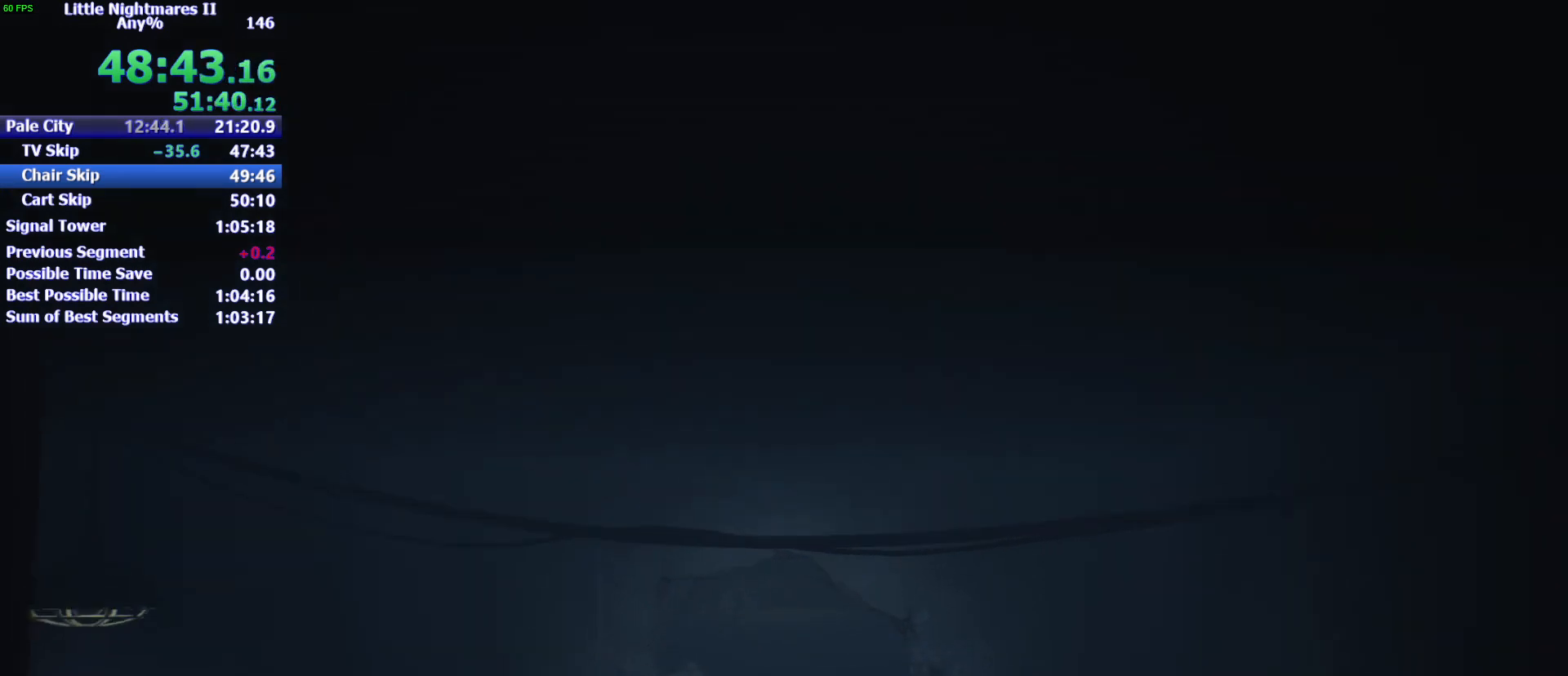
{"keys": ["s", "space"], "mouse": ["left"], "events": []}
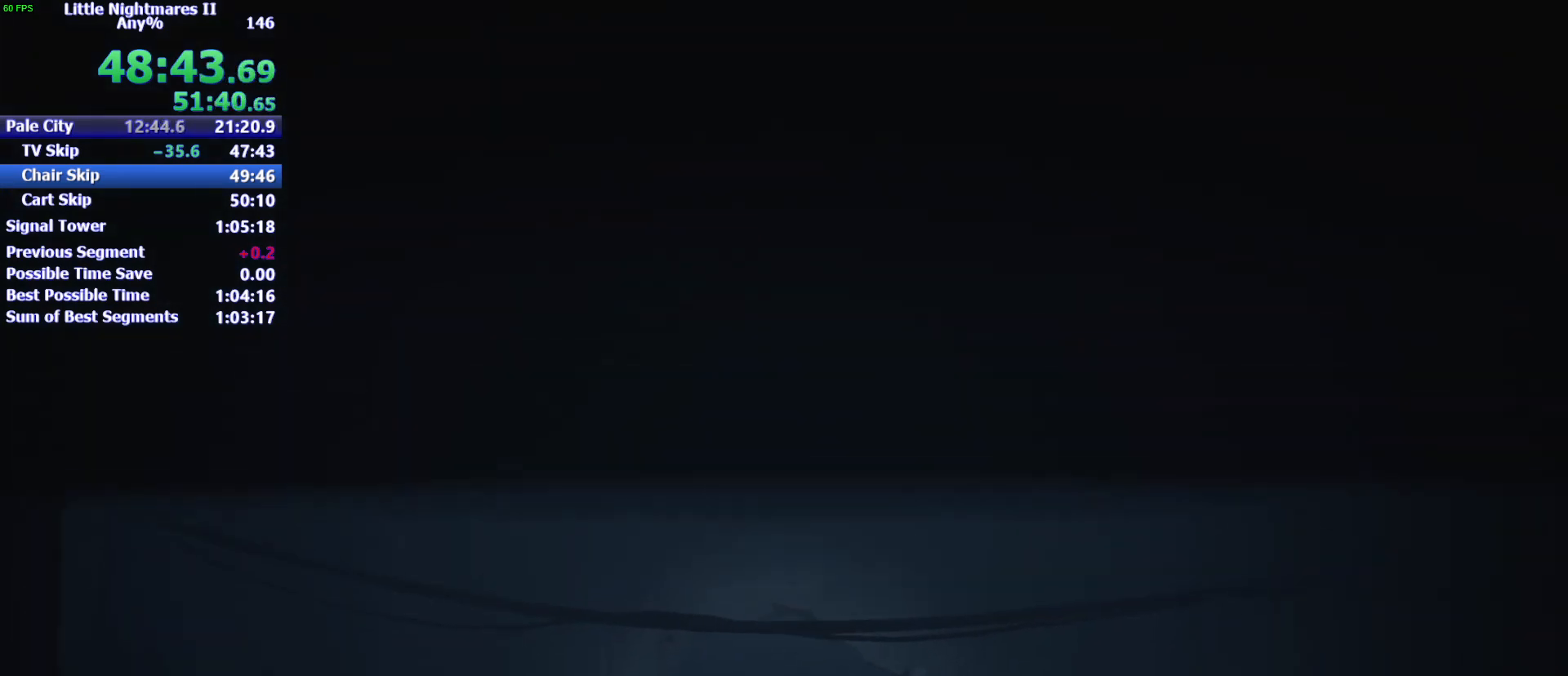
{"keys": ["s", "space"], "mouse": ["left"], "events": []}
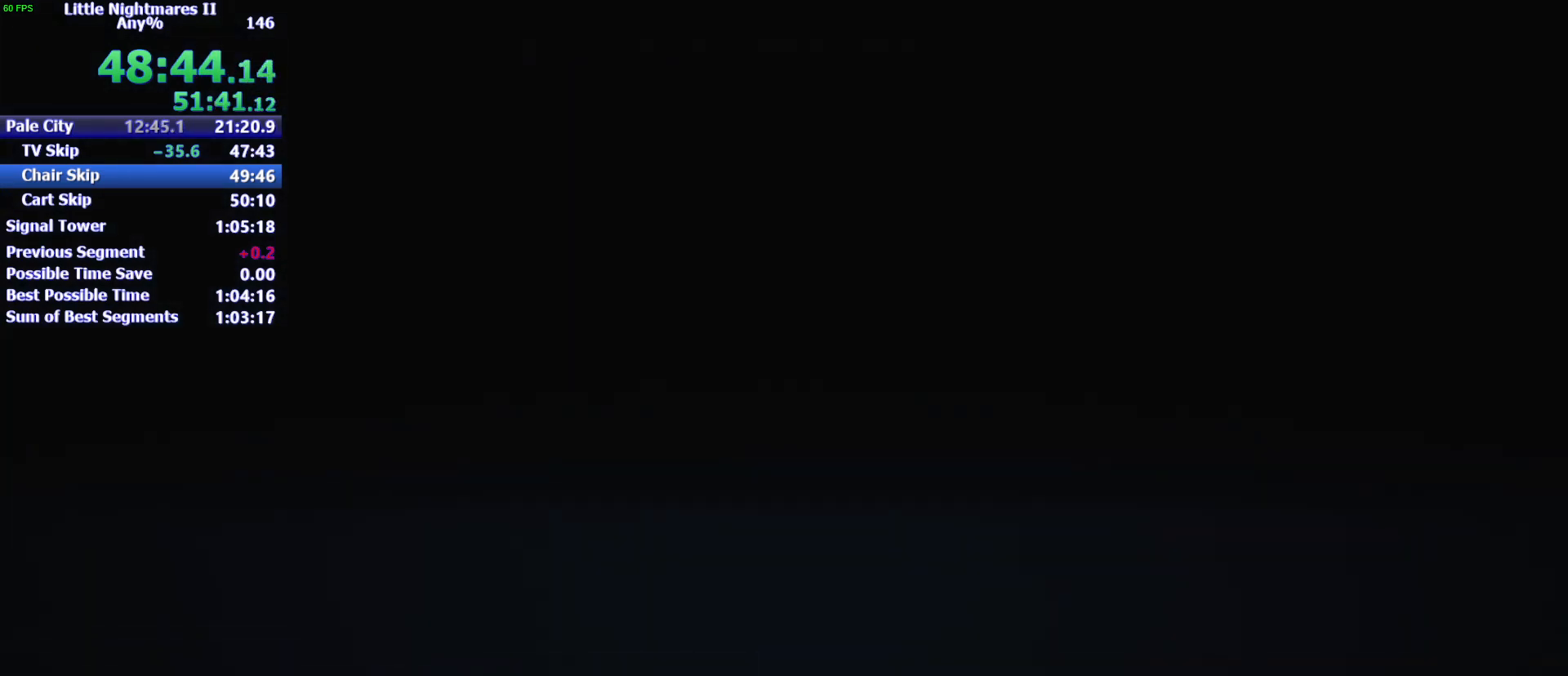
{"keys": ["s", "space"], "mouse": ["left"], "events": []}
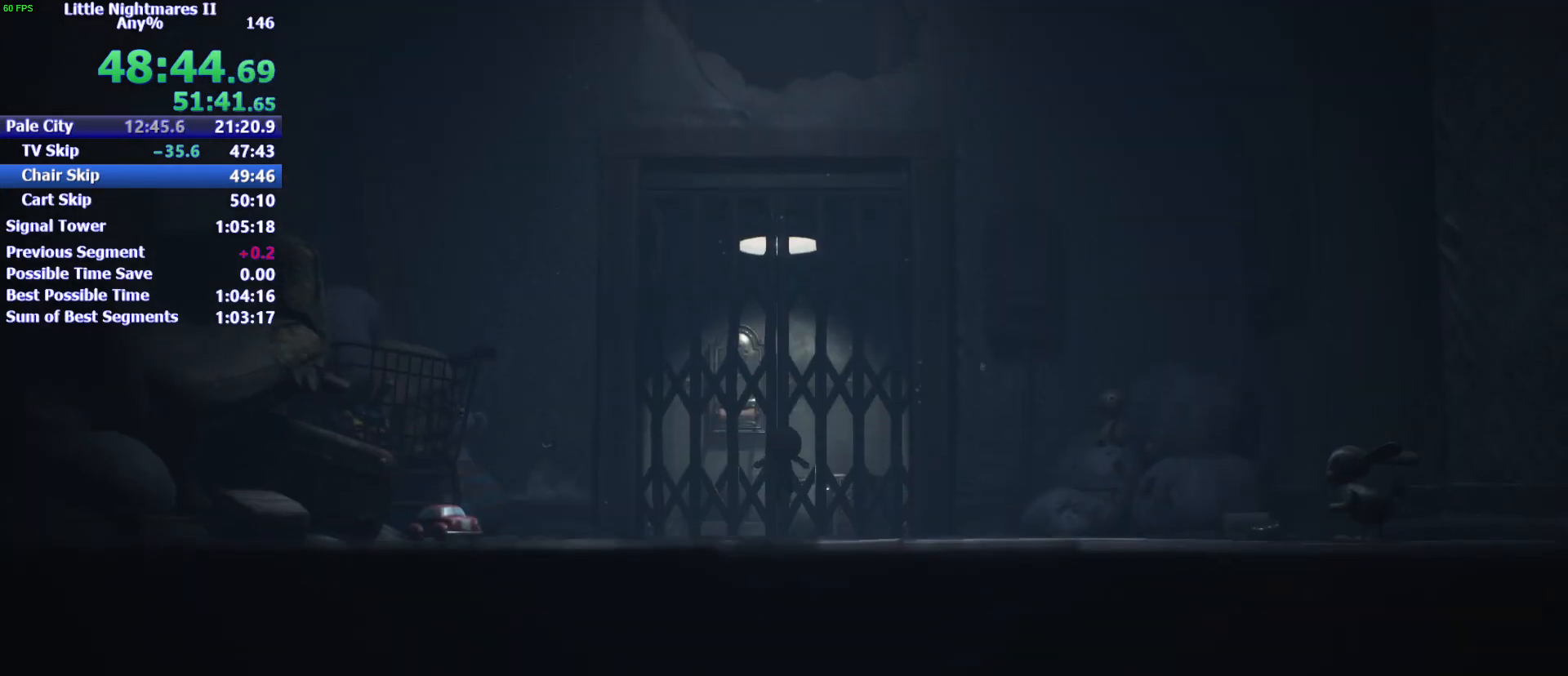
{"keys": ["s"], "mouse": [], "events": [[333, "space", "up"], [400, "mouse_left", "up"]]}